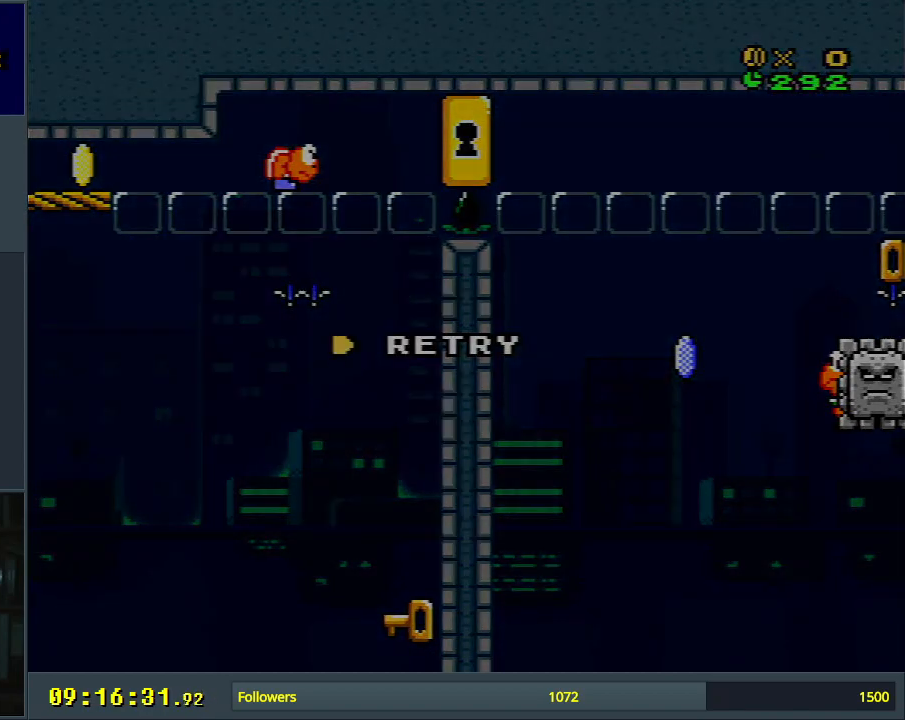
Gameplay with a controller (Nintendo layout); each line is a JSON object with the inputs held at the frame after it. "events" lists button and stick changes between this image and that frame as [ms after this image, input, new state], when the widget could be followed in between. Not read: L3 R3.
{"buttons": ["A"], "events": [[400, "A", "down"]]}
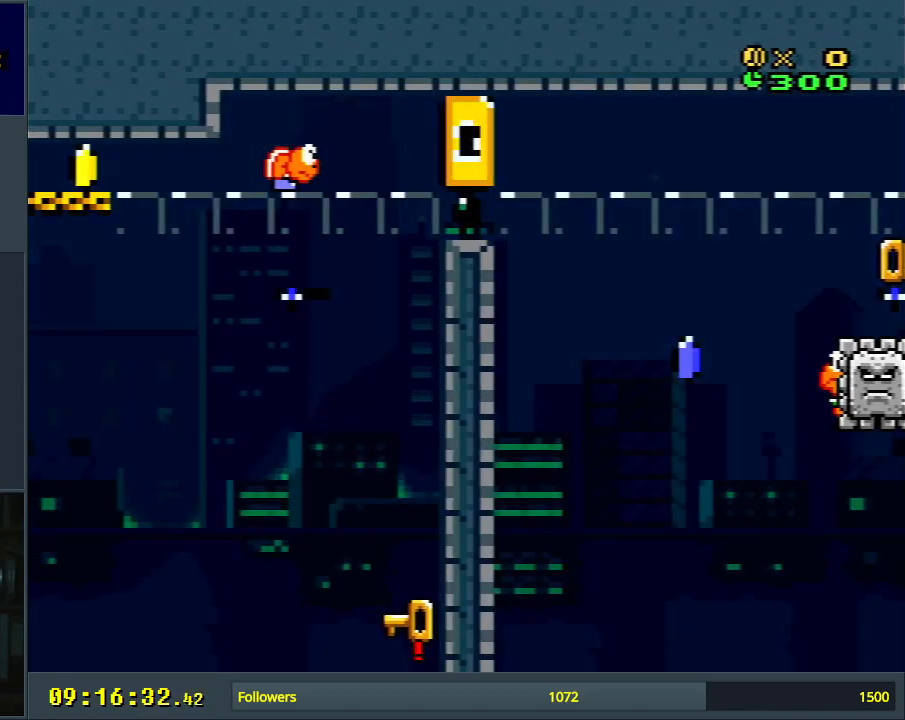
{"buttons": [], "events": [[17, "A", "up"], [83, "A", "down"], [200, "A", "up"]]}
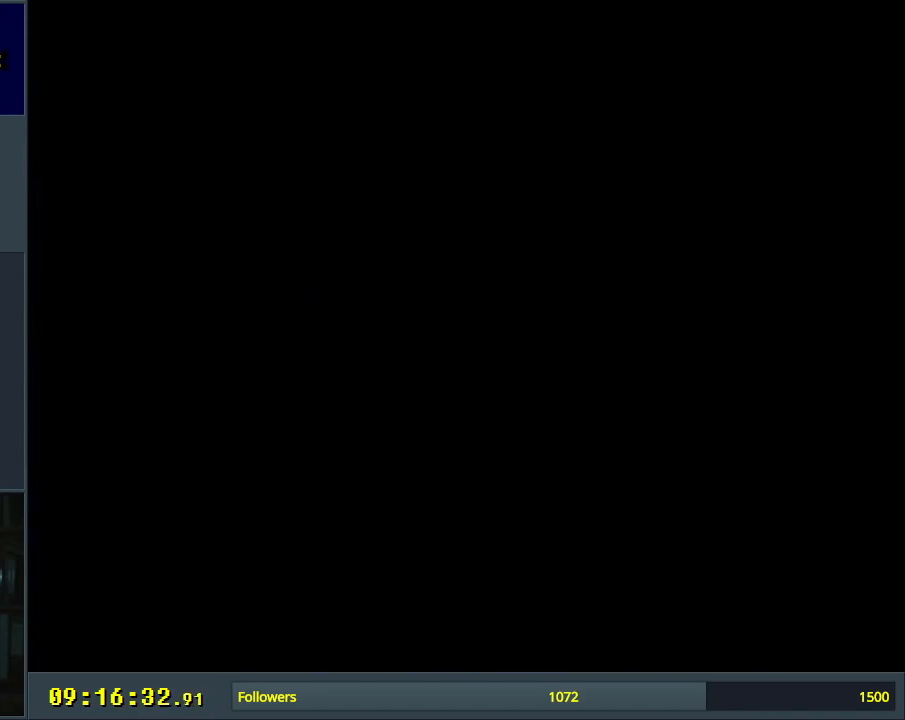
{"buttons": [], "events": []}
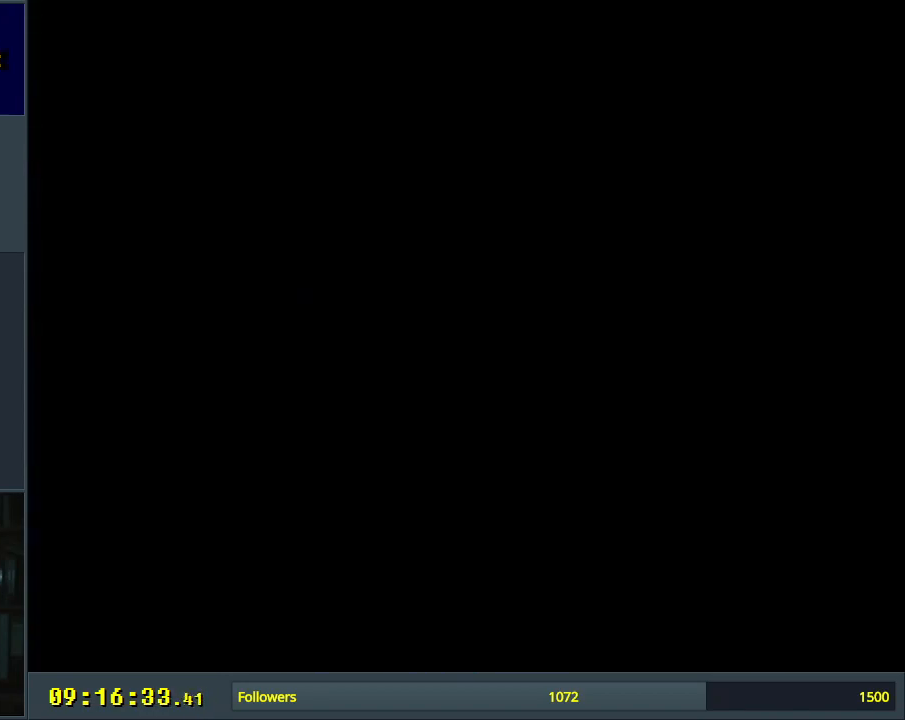
{"buttons": ["B", "Y"], "events": [[283, "Y", "down"], [383, "B", "down"]]}
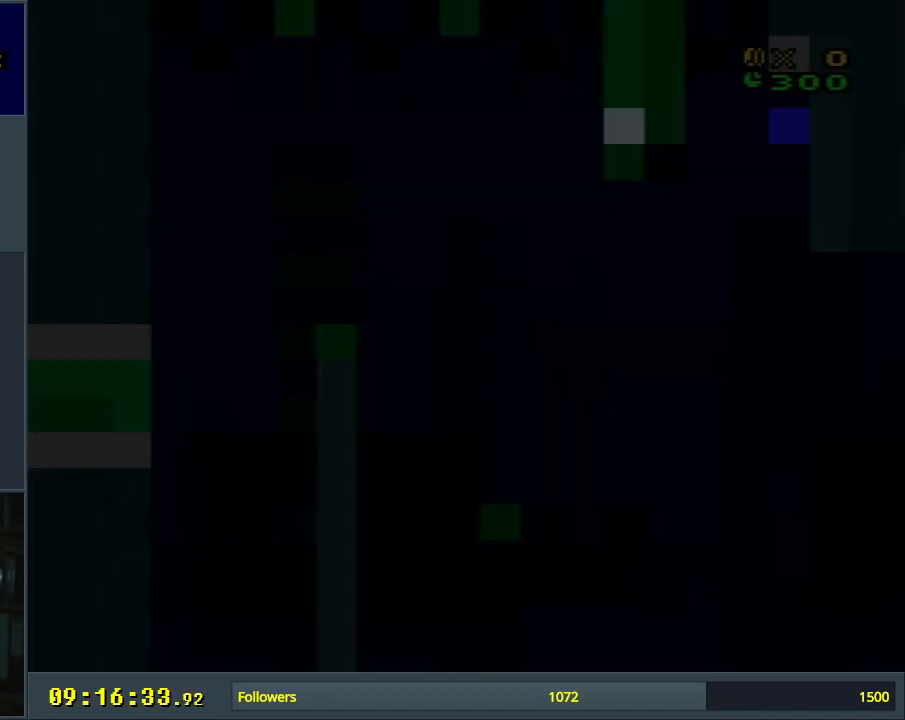
{"buttons": ["B", "Y"], "events": []}
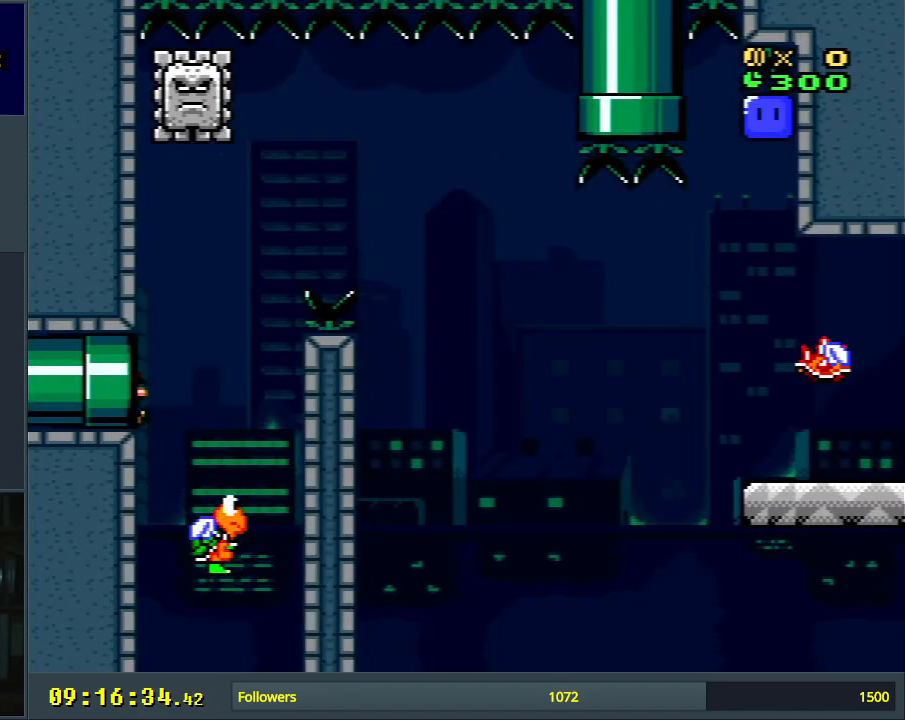
{"buttons": ["Y", "DPAD_RIGHT"], "events": [[50, "DPAD_RIGHT", "down"], [67, "B", "up"], [200, "DPAD_RIGHT", "up"], [400, "DPAD_RIGHT", "down"]]}
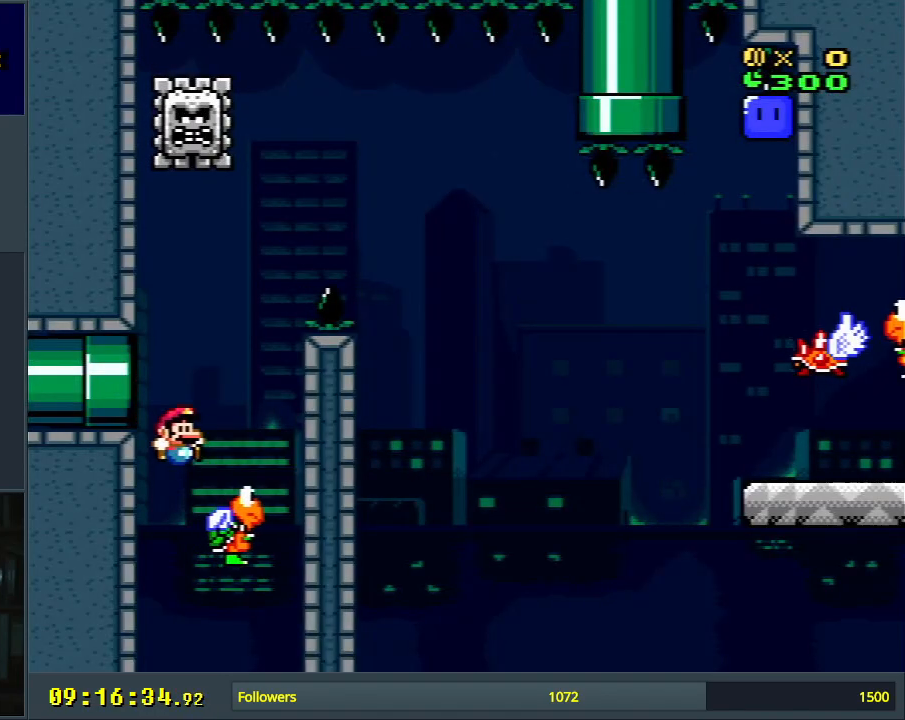
{"buttons": ["B", "Y", "DPAD_LEFT"], "events": [[17, "B", "down"], [200, "DPAD_RIGHT", "up"], [300, "DPAD_LEFT", "down"]]}
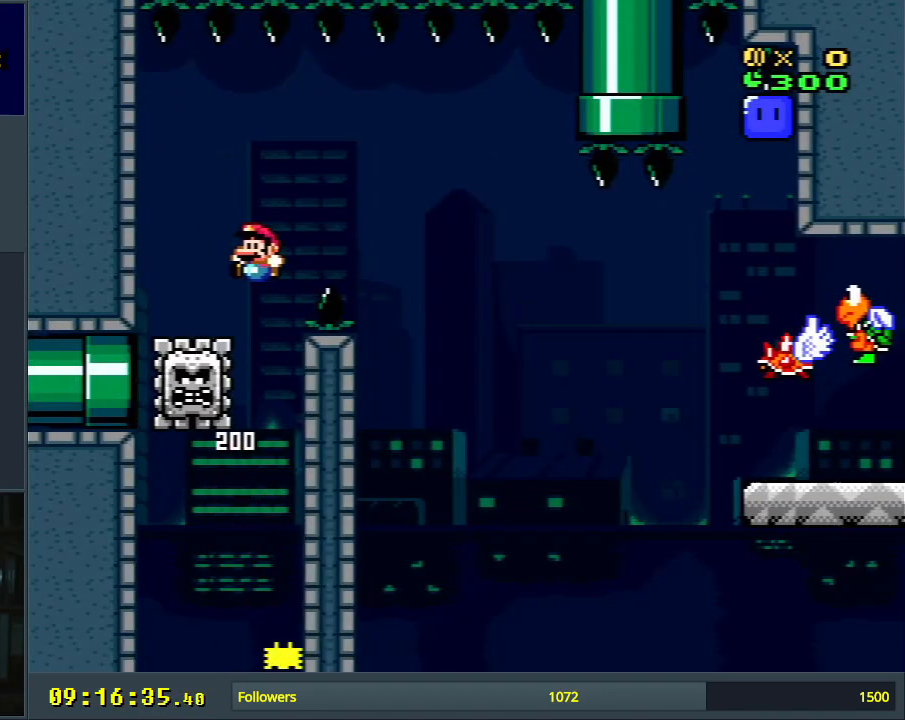
{"buttons": ["A", "X", "DPAD_RIGHT"], "events": [[50, "X", "down"], [117, "B", "up"], [117, "DPAD_LEFT", "up"], [117, "Y", "up"], [183, "DPAD_RIGHT", "down"], [217, "A", "down"]]}
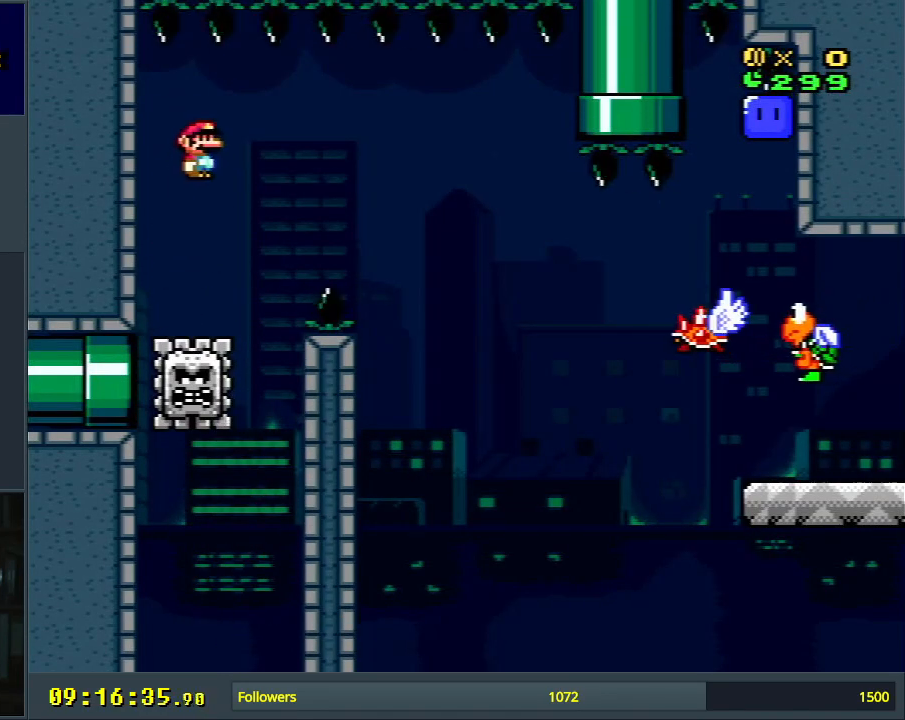
{"buttons": ["X", "DPAD_RIGHT"], "events": [[467, "A", "up"]]}
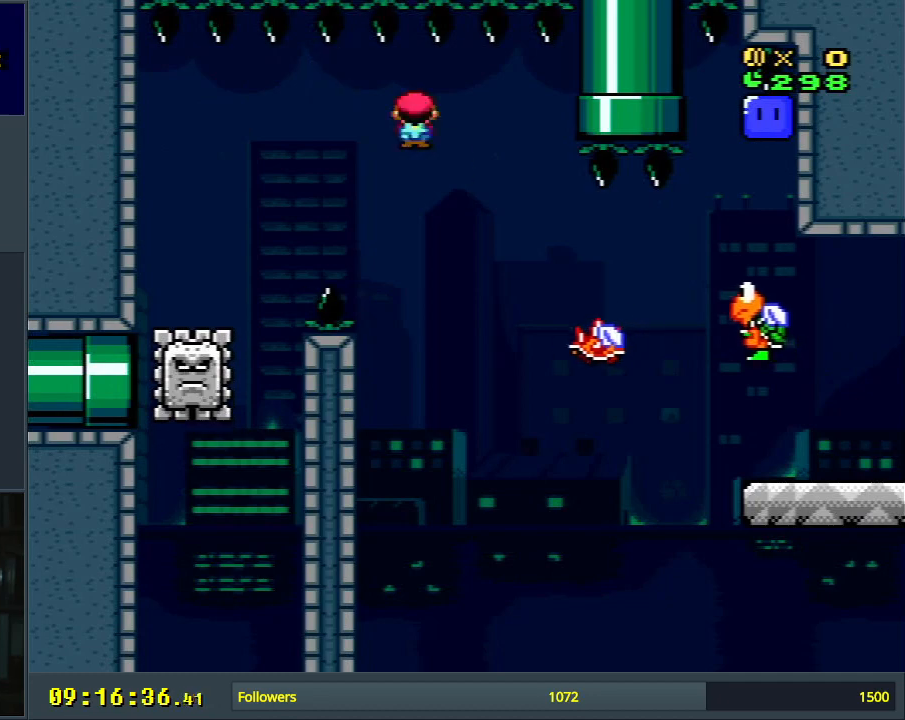
{"buttons": ["X"], "events": [[317, "A", "down"], [450, "DPAD_RIGHT", "up"], [467, "A", "up"]]}
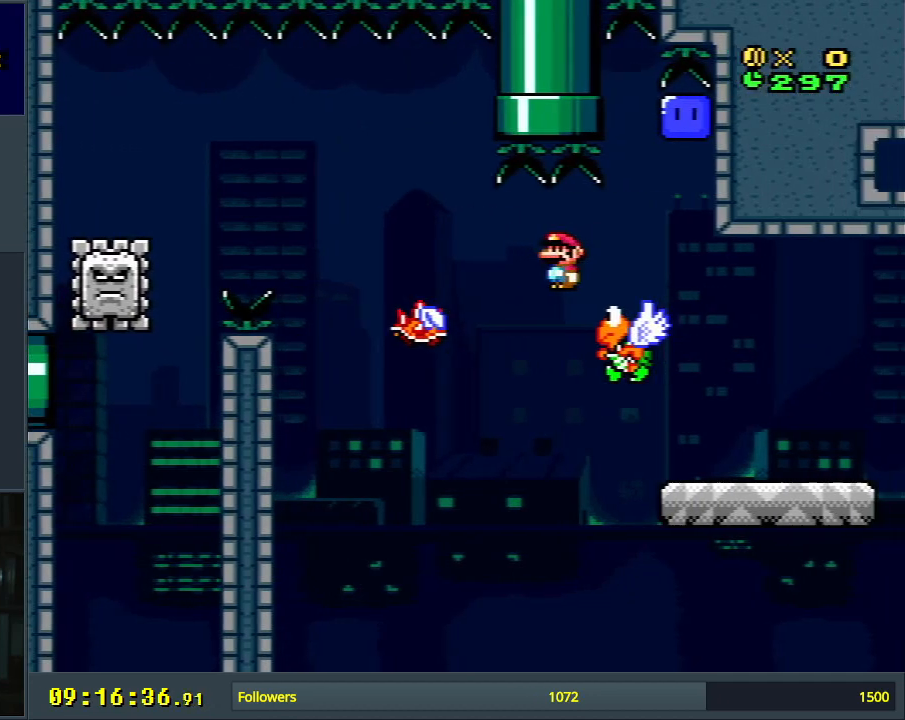
{"buttons": ["Y", "DPAD_RIGHT"], "events": [[17, "X", "up"], [17, "Y", "down"], [67, "B", "down"], [67, "DPAD_LEFT", "down"], [233, "DPAD_LEFT", "up"], [267, "B", "up"], [267, "DPAD_RIGHT", "down"], [367, "DPAD_RIGHT", "up"], [483, "DPAD_RIGHT", "down"]]}
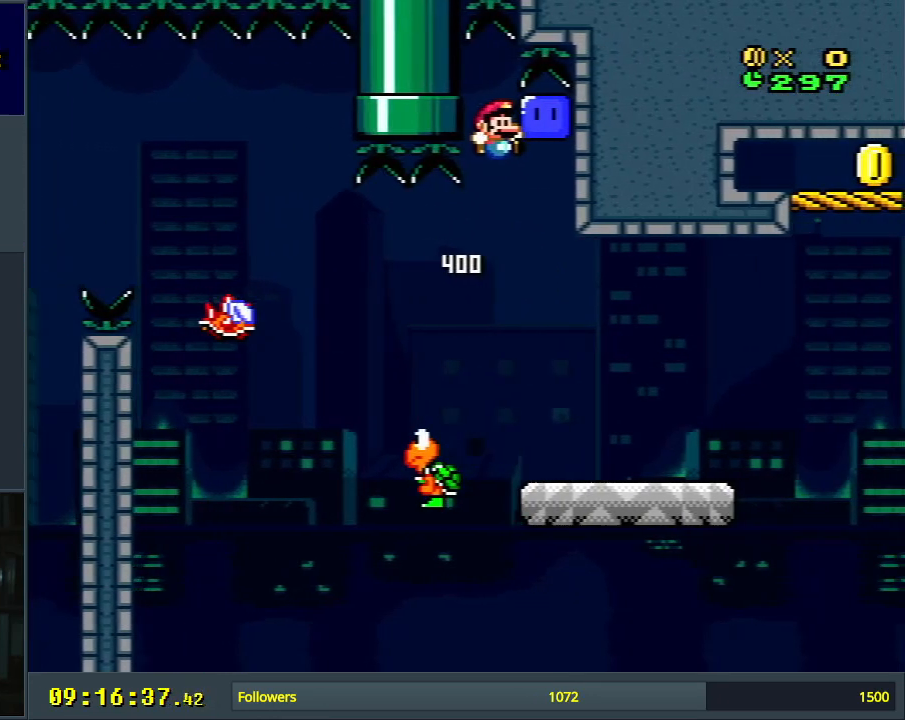
{"buttons": ["Y", "DPAD_RIGHT"], "events": [[17, "Y", "up"], [83, "Y", "down"], [117, "DPAD_RIGHT", "up"], [417, "DPAD_RIGHT", "down"]]}
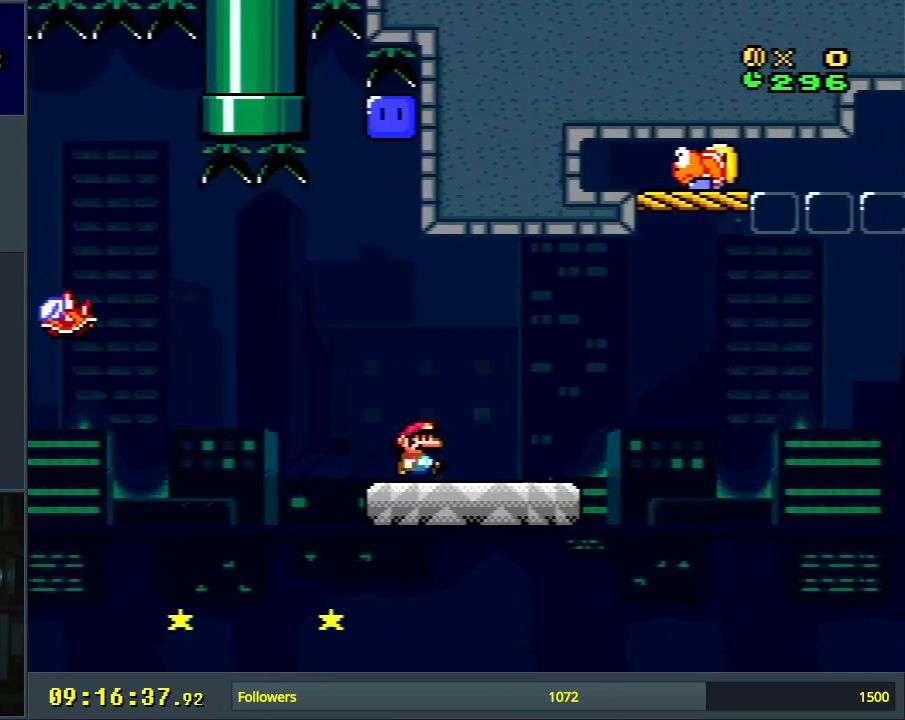
{"buttons": ["Y", "DPAD_RIGHT"], "events": [[367, "B", "down"], [500, "B", "up"]]}
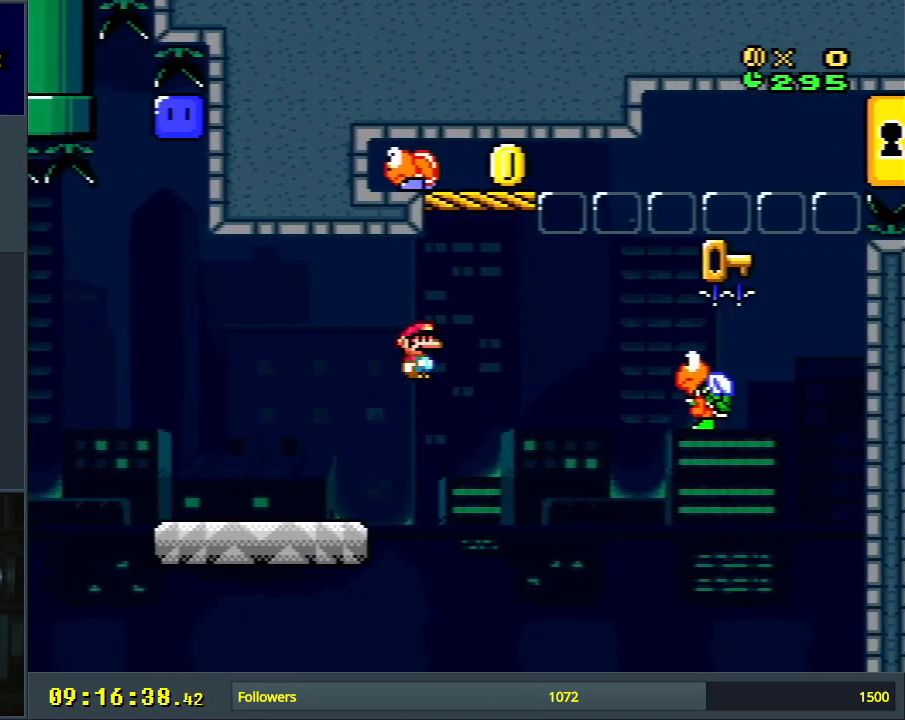
{"buttons": ["B", "Y"], "events": [[50, "B", "down"], [267, "DPAD_RIGHT", "up"]]}
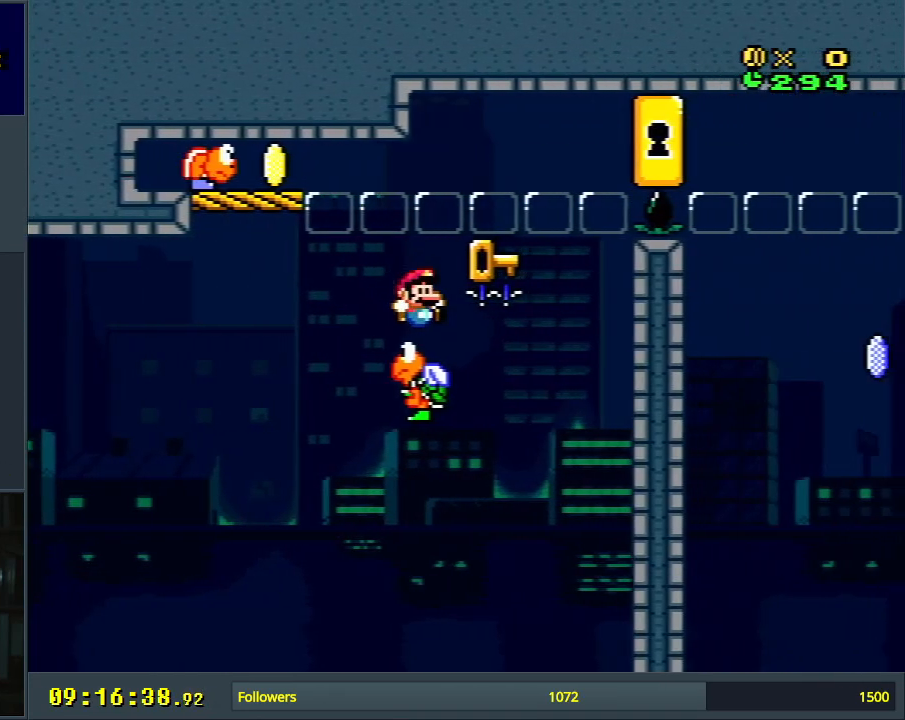
{"buttons": ["B", "Y", "DPAD_LEFT"], "events": [[17, "DPAD_LEFT", "down"], [67, "DPAD_LEFT", "up"], [100, "DPAD_RIGHT", "down"], [383, "DPAD_RIGHT", "up"], [450, "DPAD_LEFT", "down"]]}
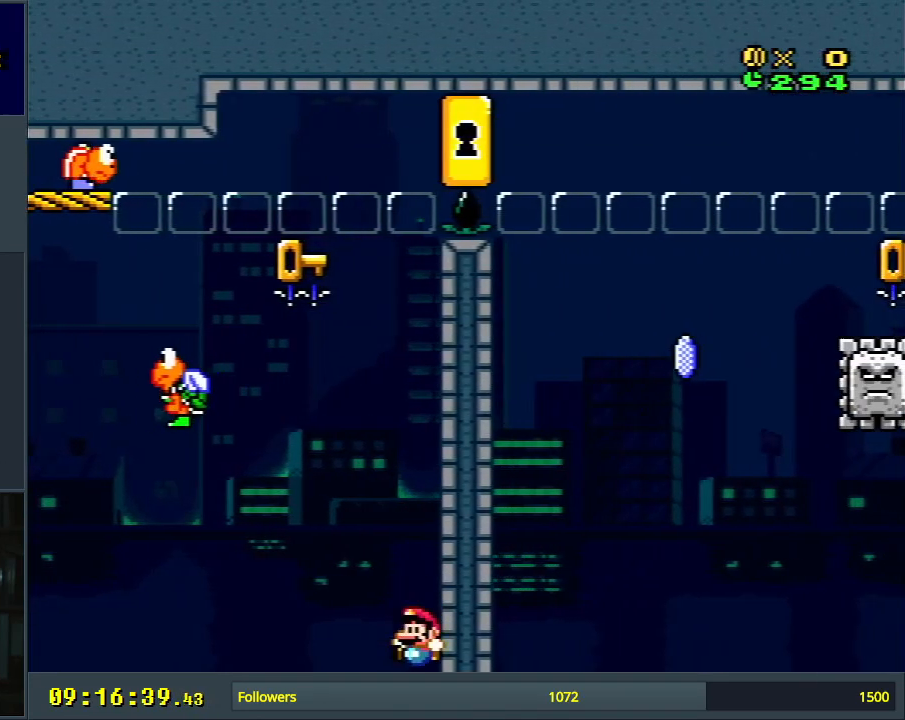
{"buttons": [], "events": [[83, "DPAD_LEFT", "up"], [83, "Y", "up"], [133, "B", "up"]]}
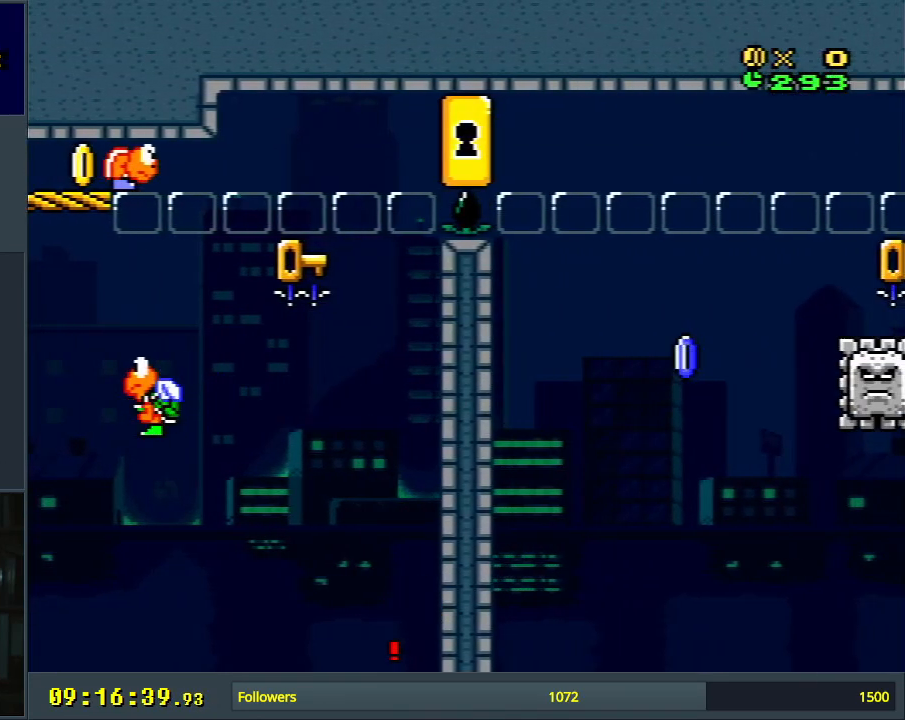
{"buttons": [], "events": []}
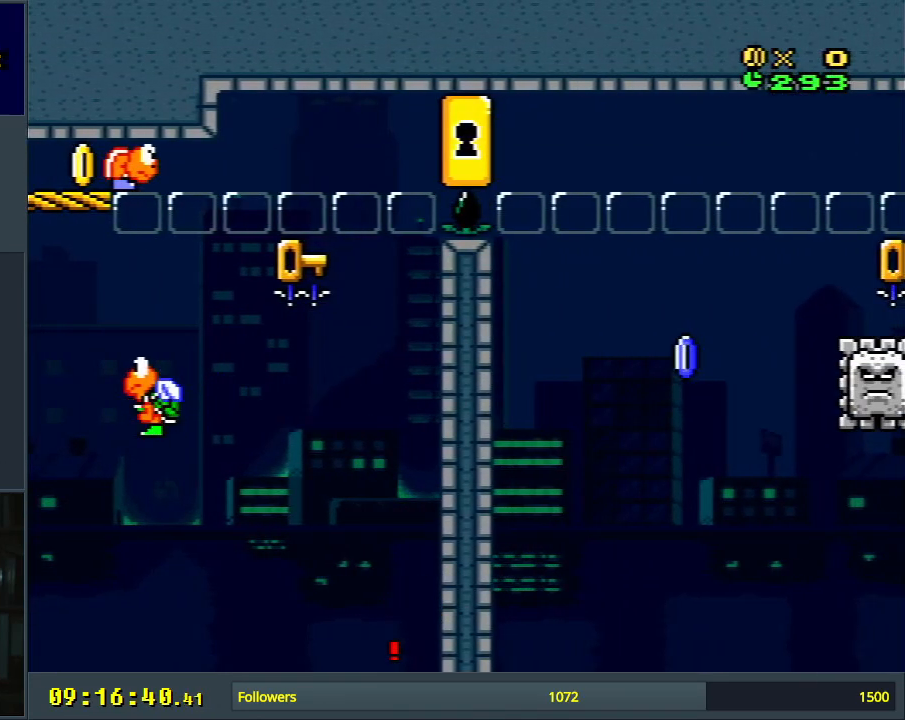
{"buttons": [], "events": []}
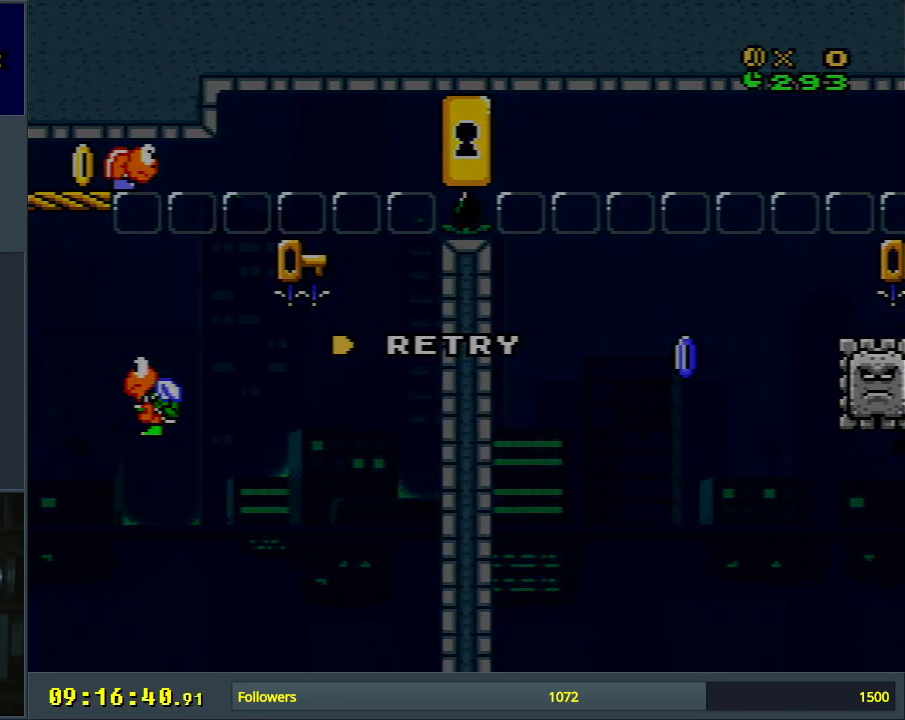
{"buttons": [], "events": []}
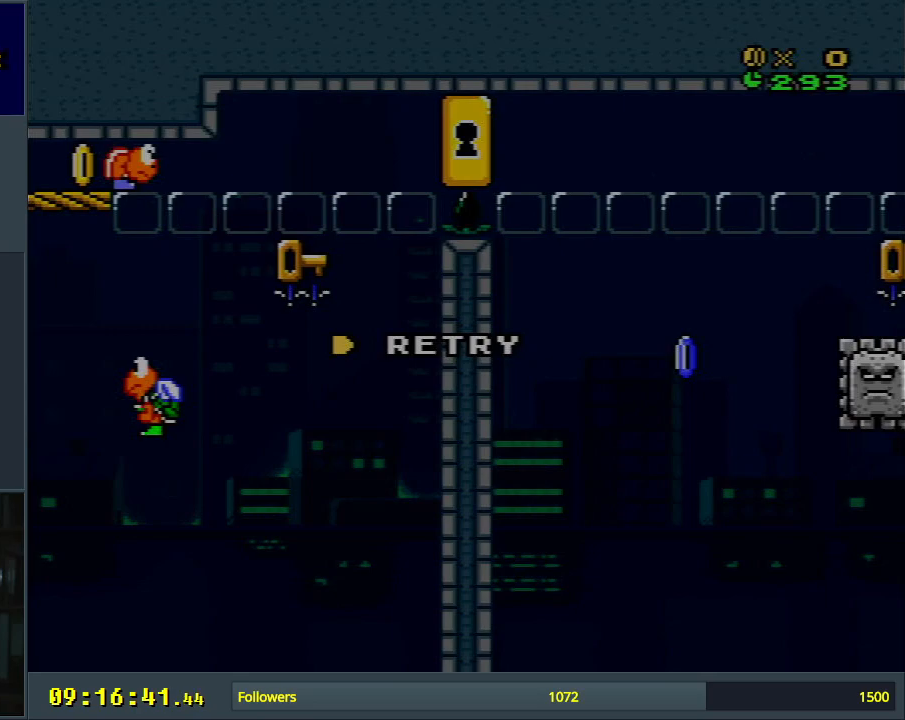
{"buttons": [], "events": []}
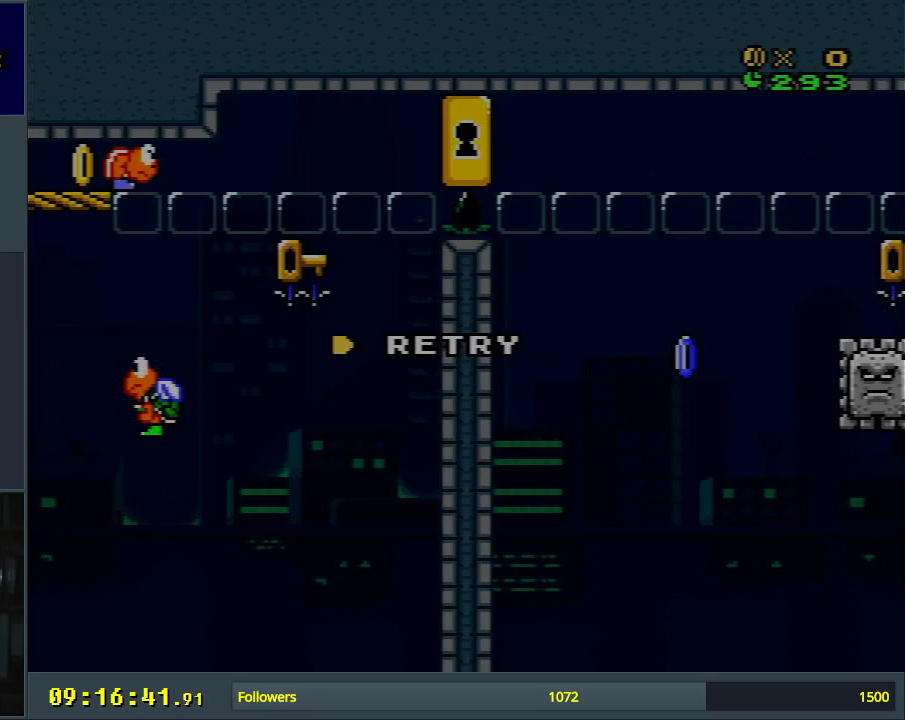
{"buttons": [], "events": []}
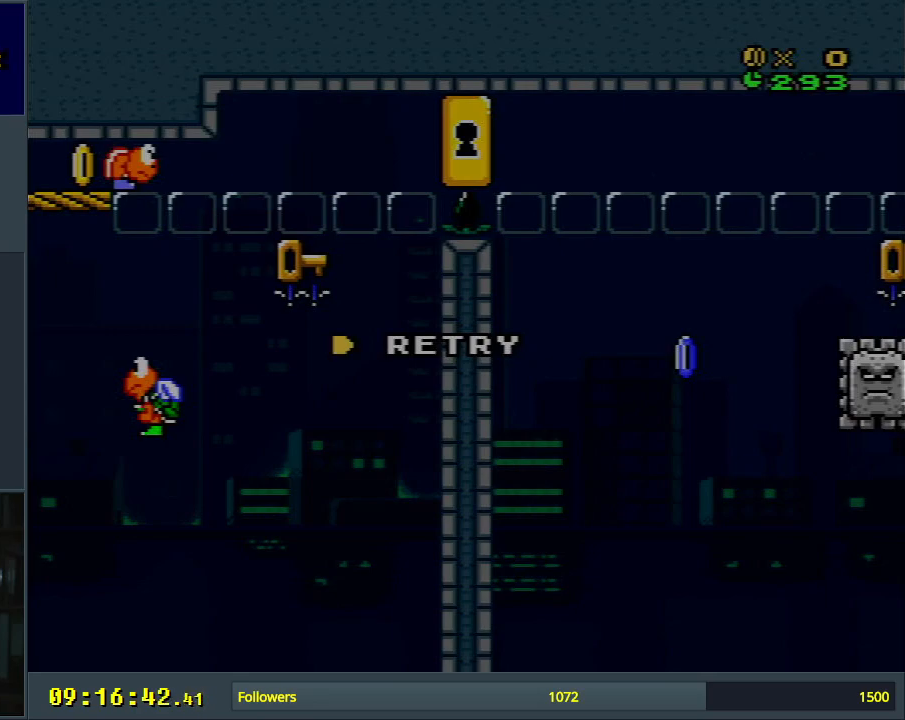
{"buttons": [], "events": []}
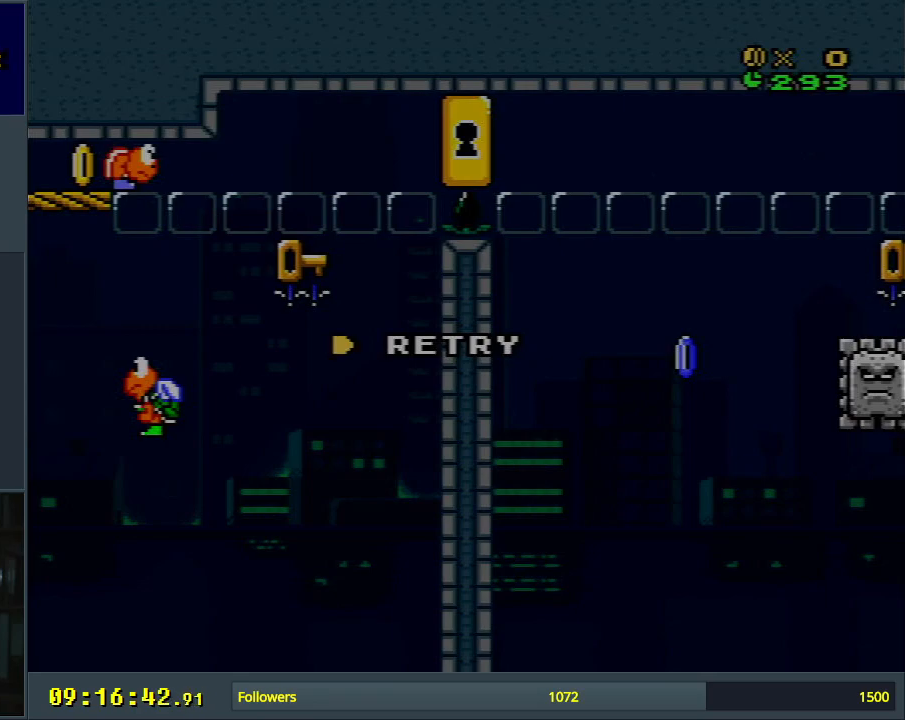
{"buttons": [], "events": []}
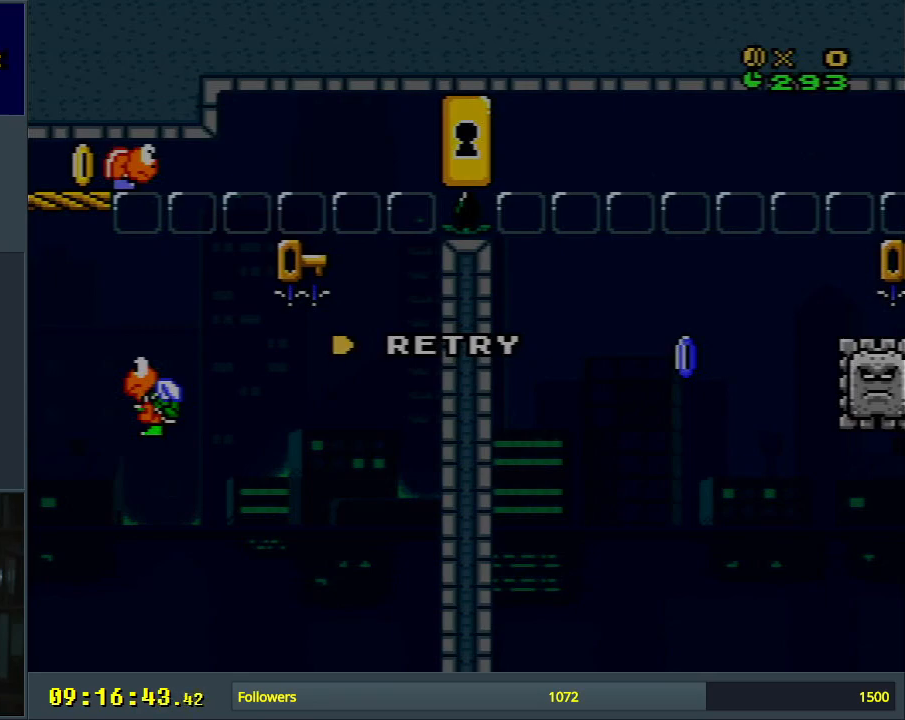
{"buttons": [], "events": []}
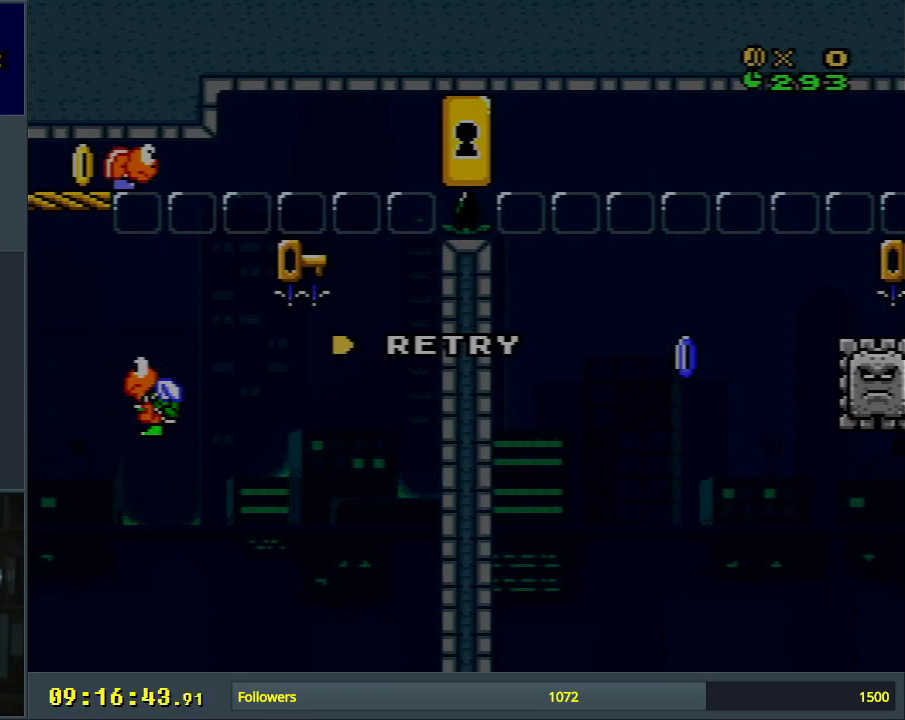
{"buttons": [], "events": [[133, "A", "down"], [283, "A", "up"], [350, "A", "down"], [500, "A", "up"]]}
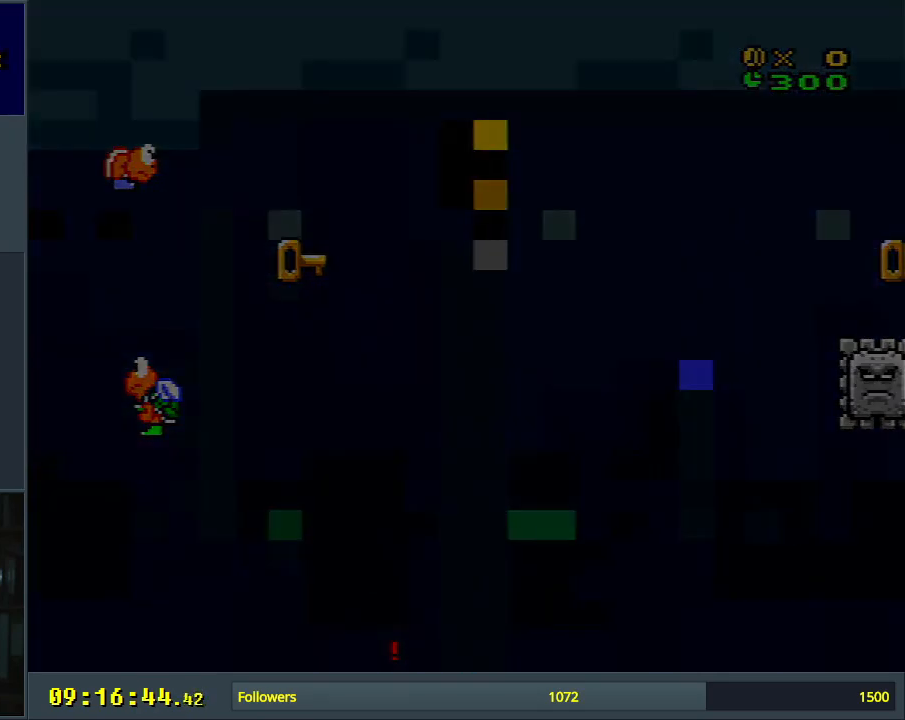
{"buttons": [], "events": []}
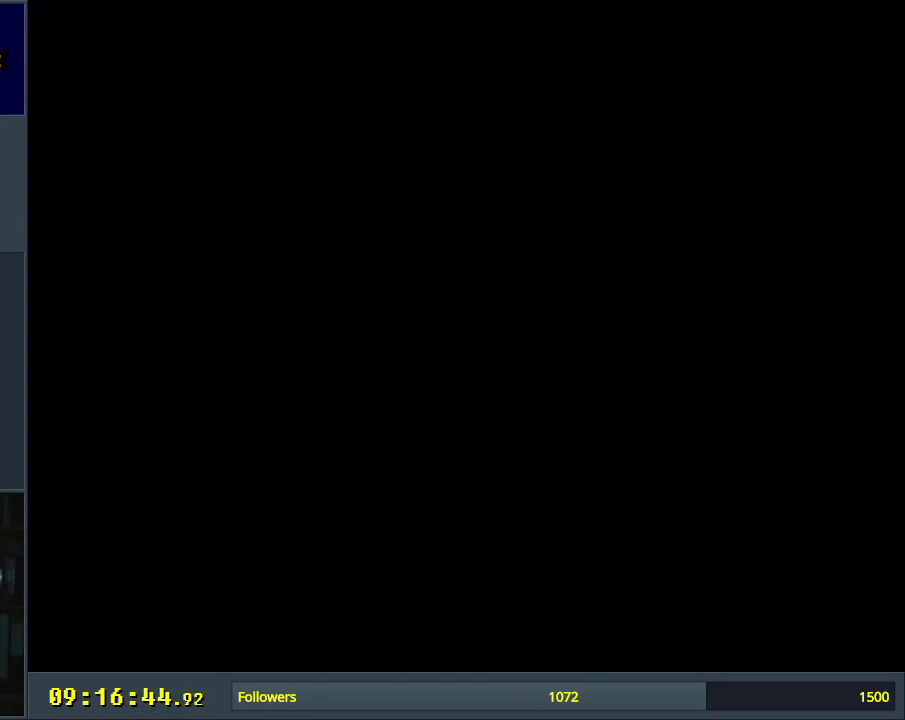
{"buttons": ["B", "Y"], "events": [[450, "B", "down"], [450, "Y", "down"]]}
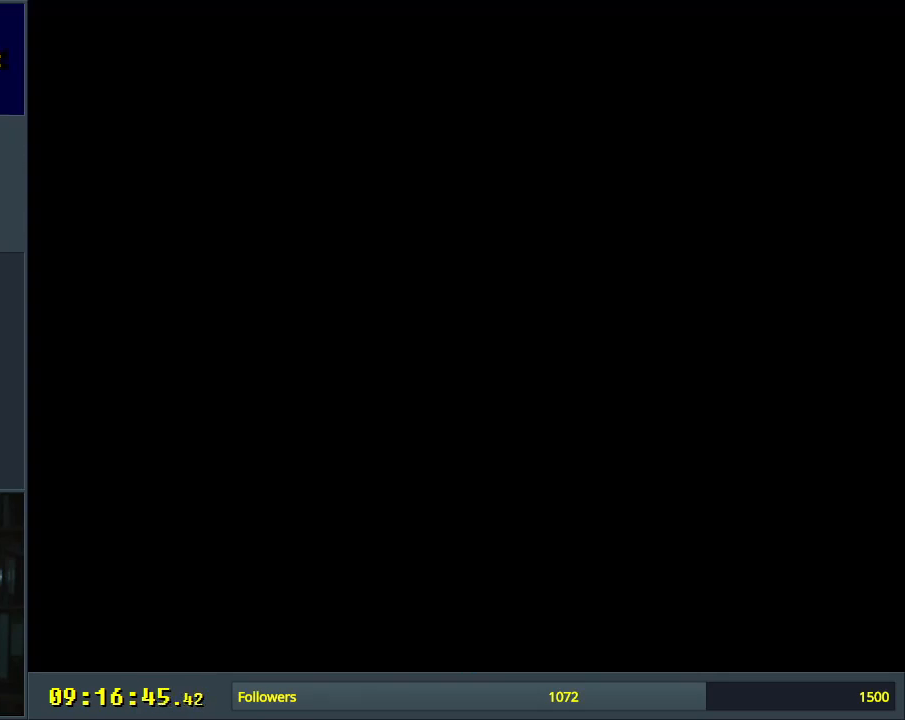
{"buttons": ["B", "Y"], "events": []}
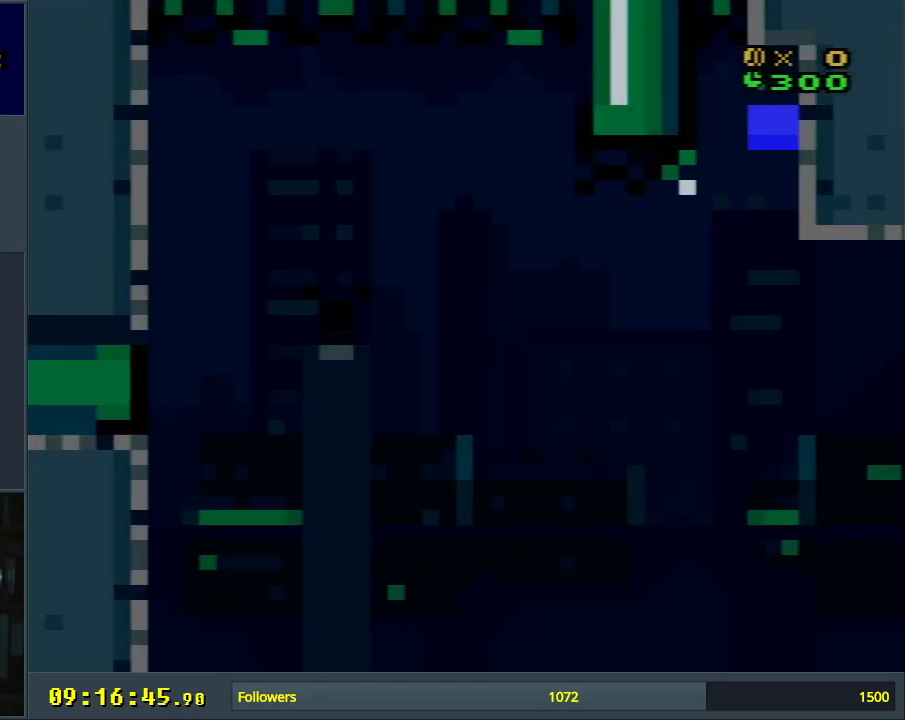
{"buttons": ["B", "Y", "DPAD_RIGHT"], "events": [[450, "DPAD_RIGHT", "down"]]}
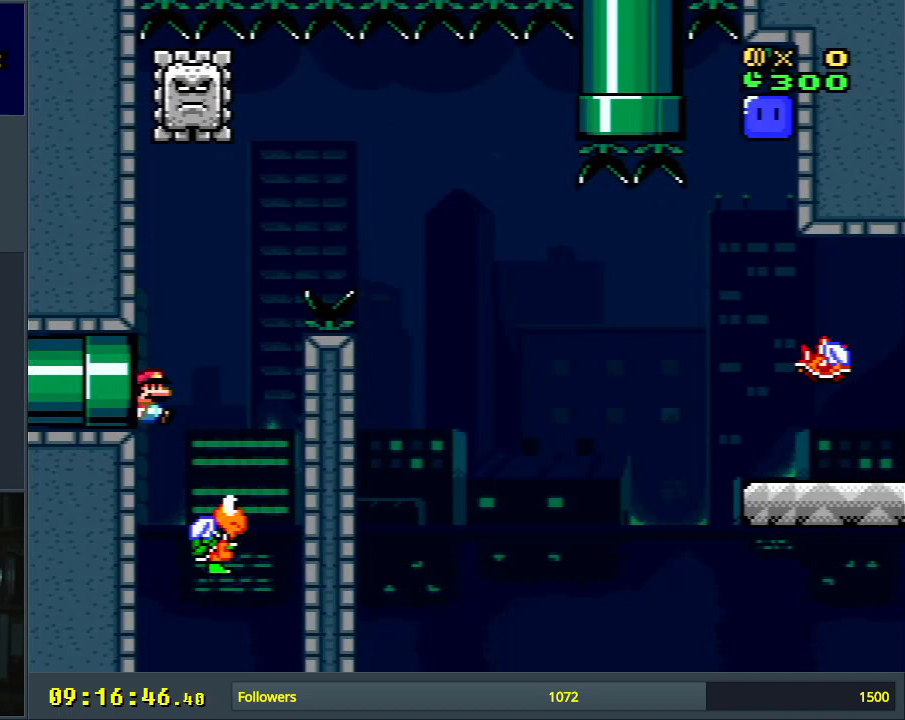
{"buttons": ["B", "Y"], "events": [[50, "B", "up"], [50, "Y", "up"], [133, "X", "down"], [267, "X", "up"], [300, "Y", "down"], [333, "B", "down"], [500, "DPAD_RIGHT", "up"]]}